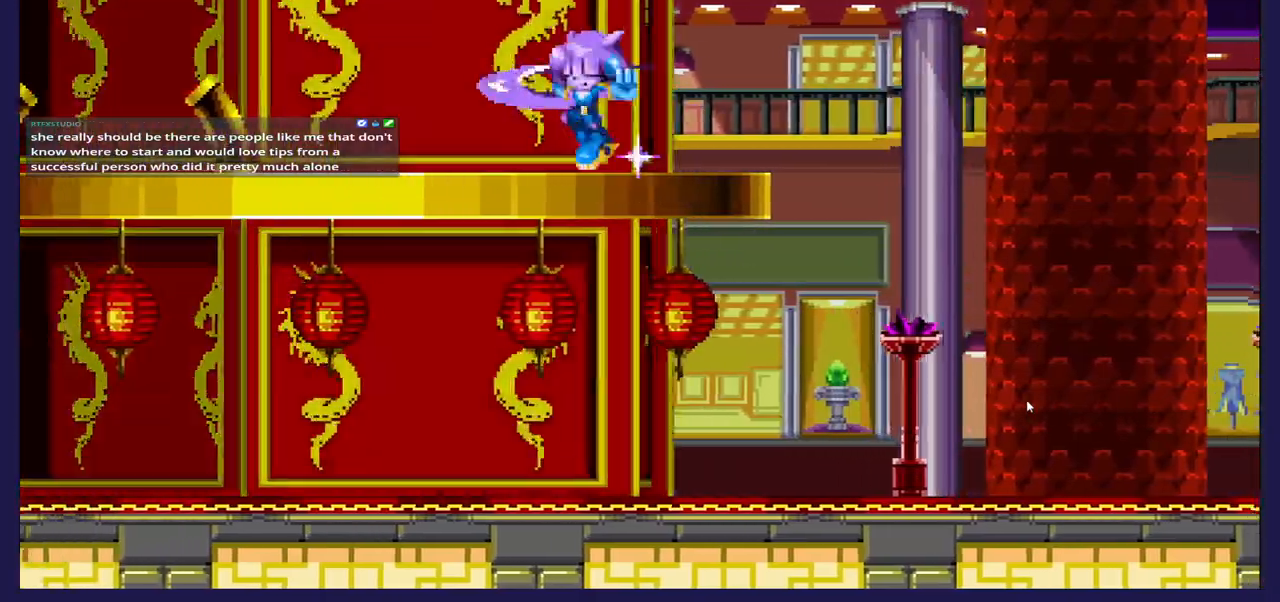
Gameplay with a controller (Xbox layout); each line is a JSON object with the inputs held at the frame after it. "events" lists button and stick changes between this image and that frame as [ms after this image, input, new state], when the widget could be followed in between.
{"buttons": ["DPAD_LEFT"], "left_stick": "center", "right_stick": "center", "events": []}
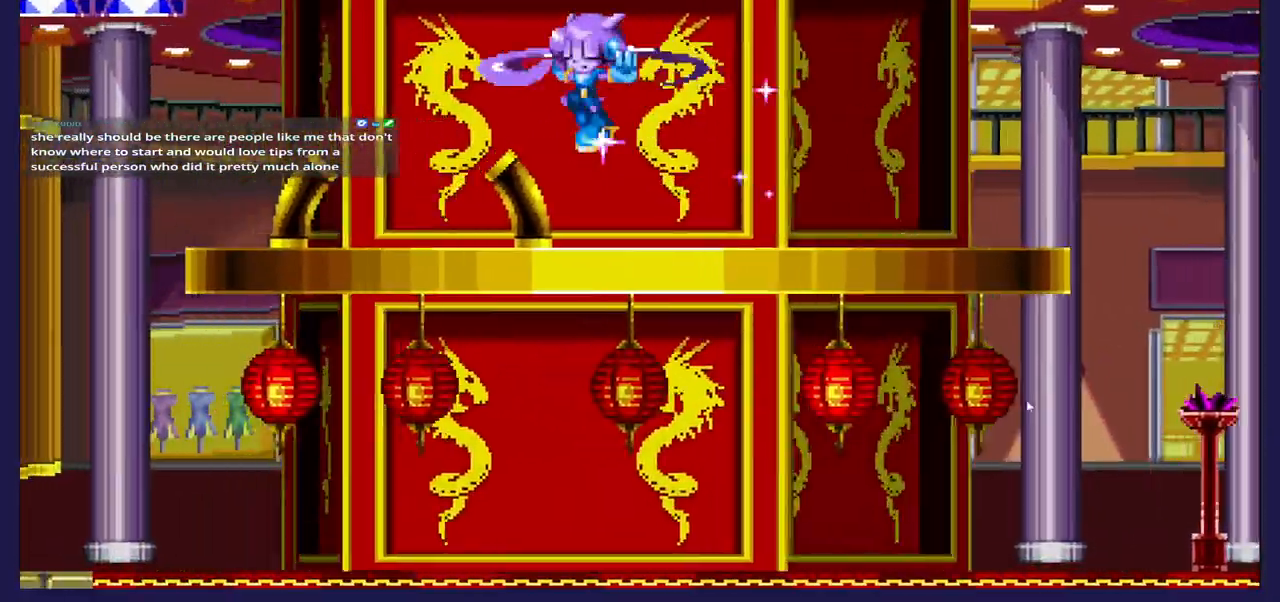
{"buttons": [], "left_stick": "center", "right_stick": "center", "events": [[100, "DPAD_LEFT", "up"]]}
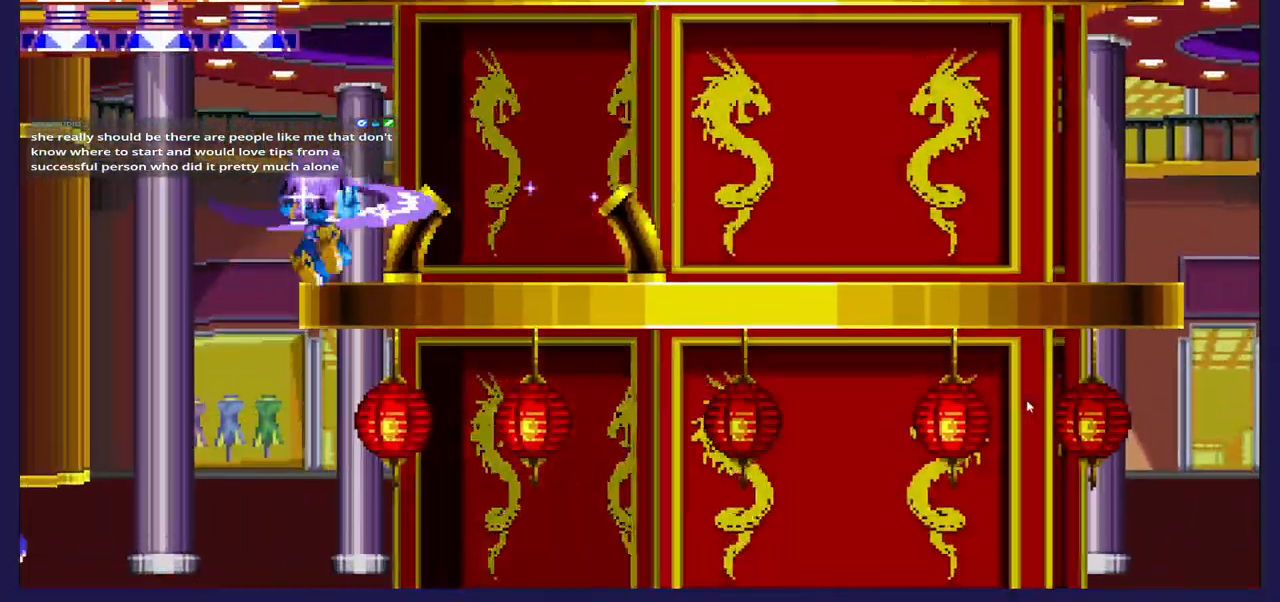
{"buttons": ["A", "DPAD_LEFT"], "left_stick": "center", "right_stick": "center", "events": [[100, "A", "down"], [167, "DPAD_RIGHT", "down"], [267, "DPAD_RIGHT", "up"], [350, "A", "up"], [450, "A", "down"], [450, "DPAD_LEFT", "down"]]}
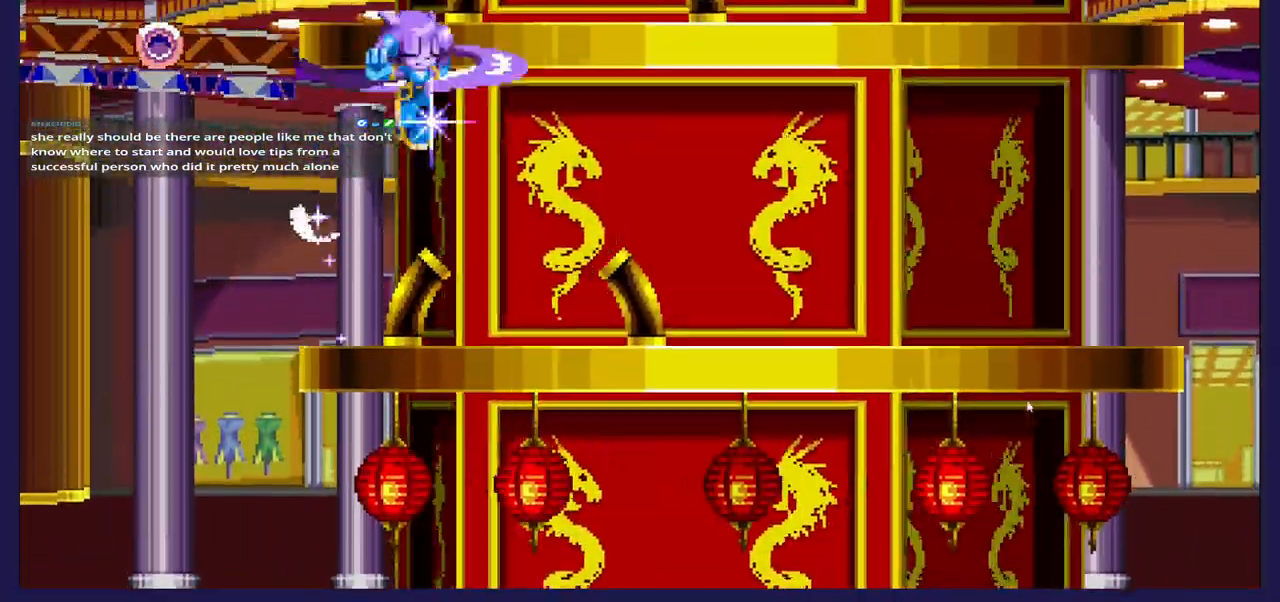
{"buttons": ["DPAD_LEFT"], "left_stick": "center", "right_stick": "center", "events": [[233, "A", "up"]]}
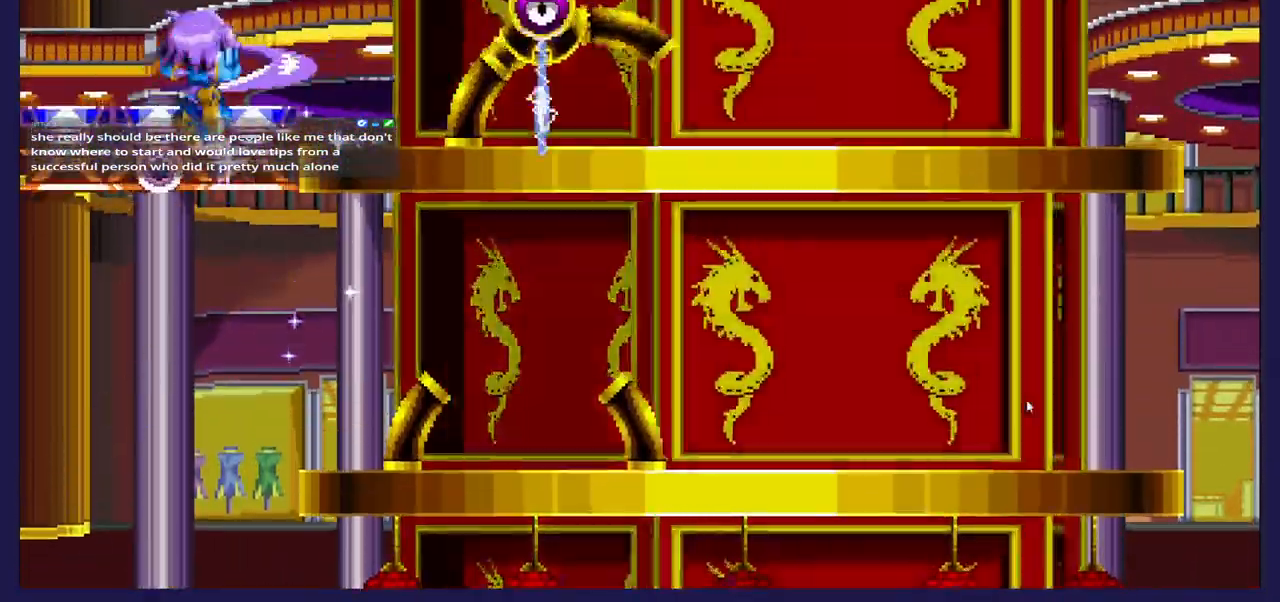
{"buttons": ["DPAD_RIGHT"], "left_stick": "center", "right_stick": "center", "events": [[50, "DPAD_LEFT", "up"], [333, "DPAD_RIGHT", "down"]]}
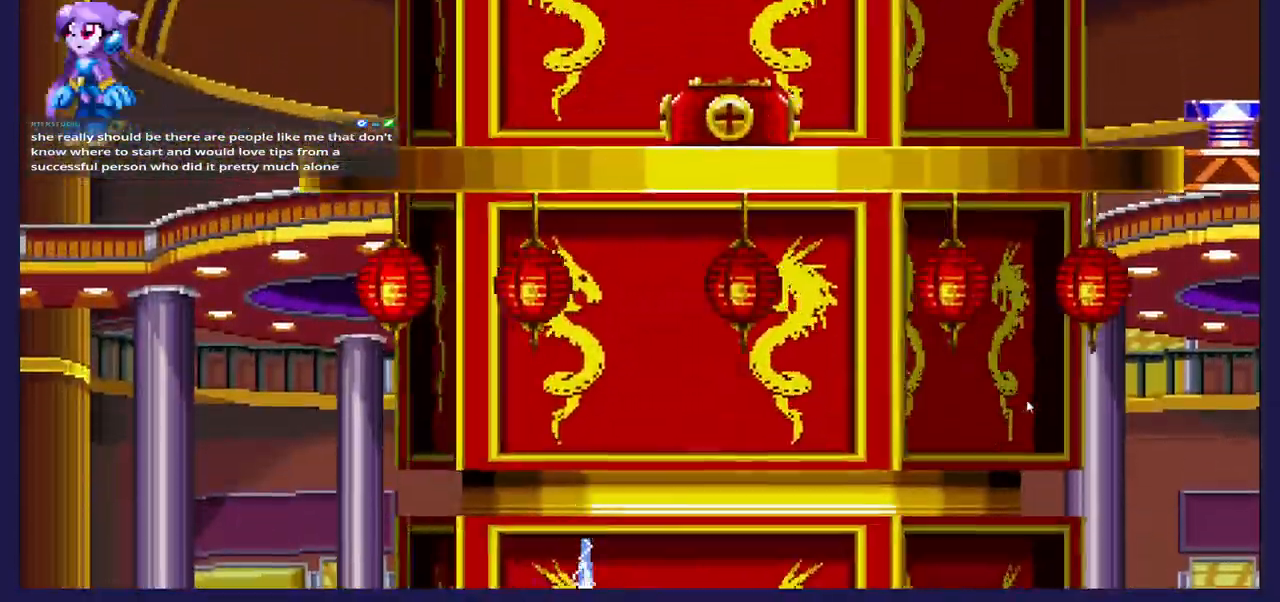
{"buttons": ["DPAD_RIGHT"], "left_stick": "center", "right_stick": "center", "events": []}
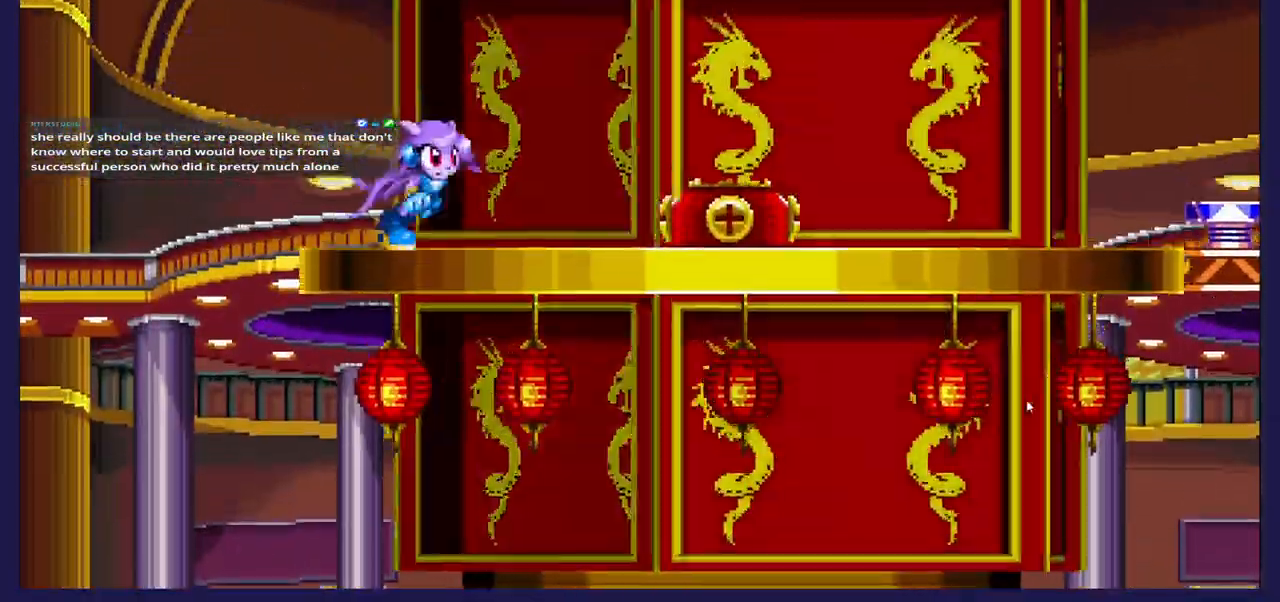
{"buttons": ["DPAD_RIGHT"], "left_stick": "center", "right_stick": "center", "events": []}
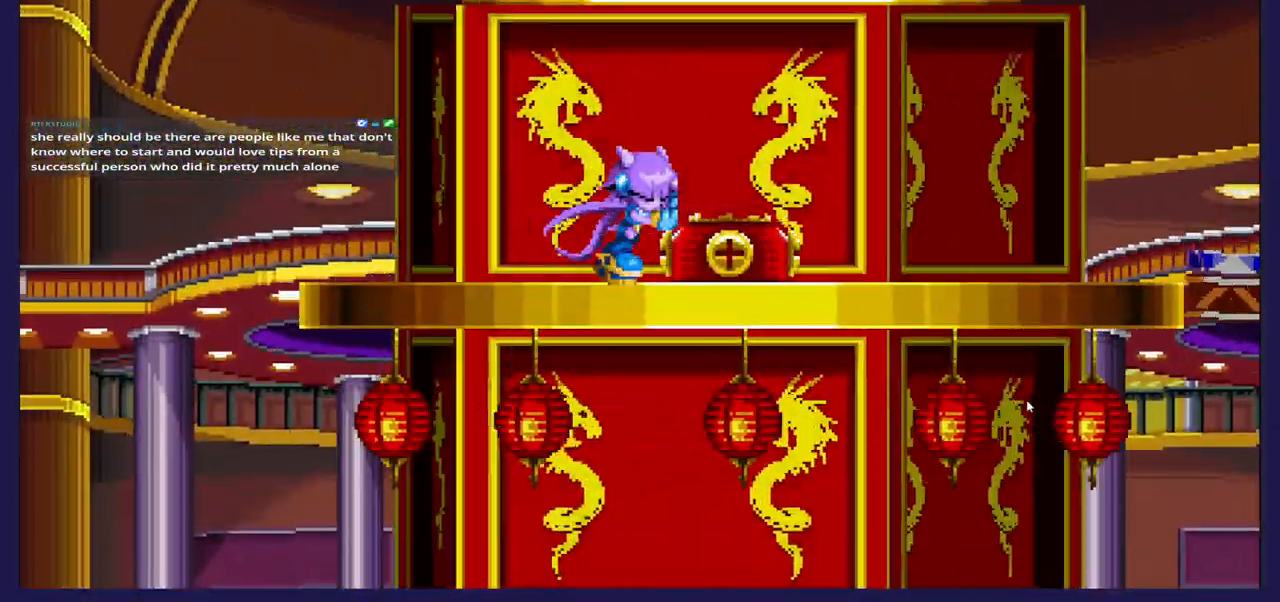
{"buttons": [], "left_stick": "center", "right_stick": "center", "events": [[67, "A", "down"], [167, "A", "up"], [433, "DPAD_RIGHT", "up"]]}
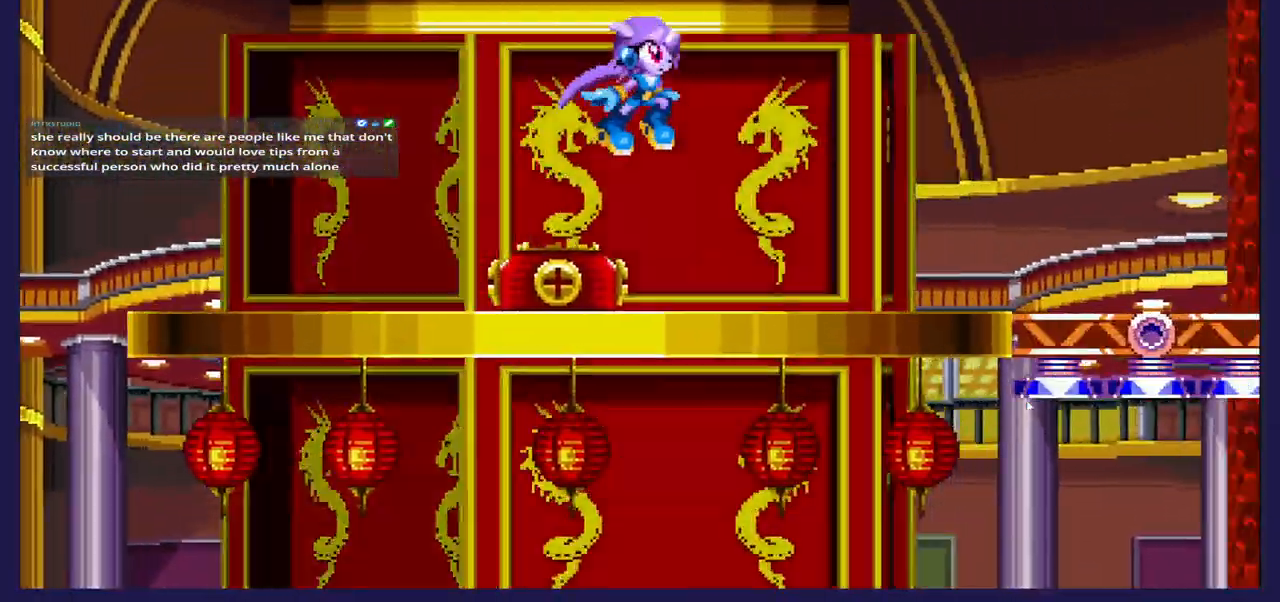
{"buttons": ["DPAD_RIGHT"], "left_stick": "center", "right_stick": "center", "events": [[50, "DPAD_LEFT", "down"], [167, "DPAD_LEFT", "up"], [250, "DPAD_RIGHT", "down"]]}
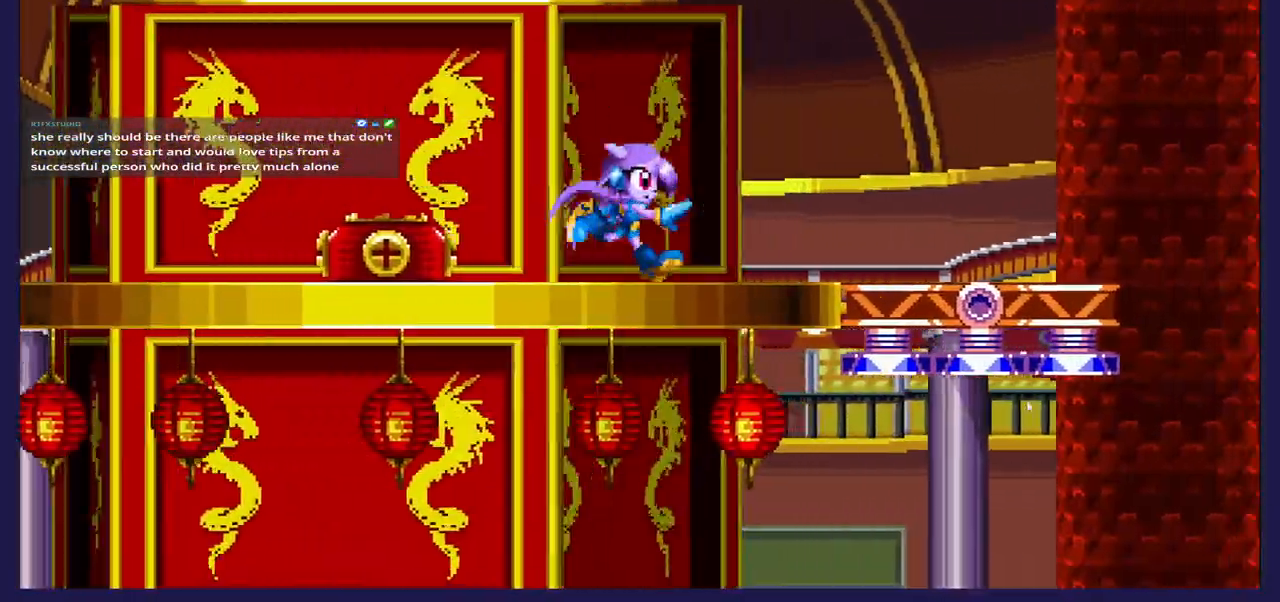
{"buttons": [], "left_stick": "center", "right_stick": "center", "events": [[83, "DPAD_RIGHT", "up"]]}
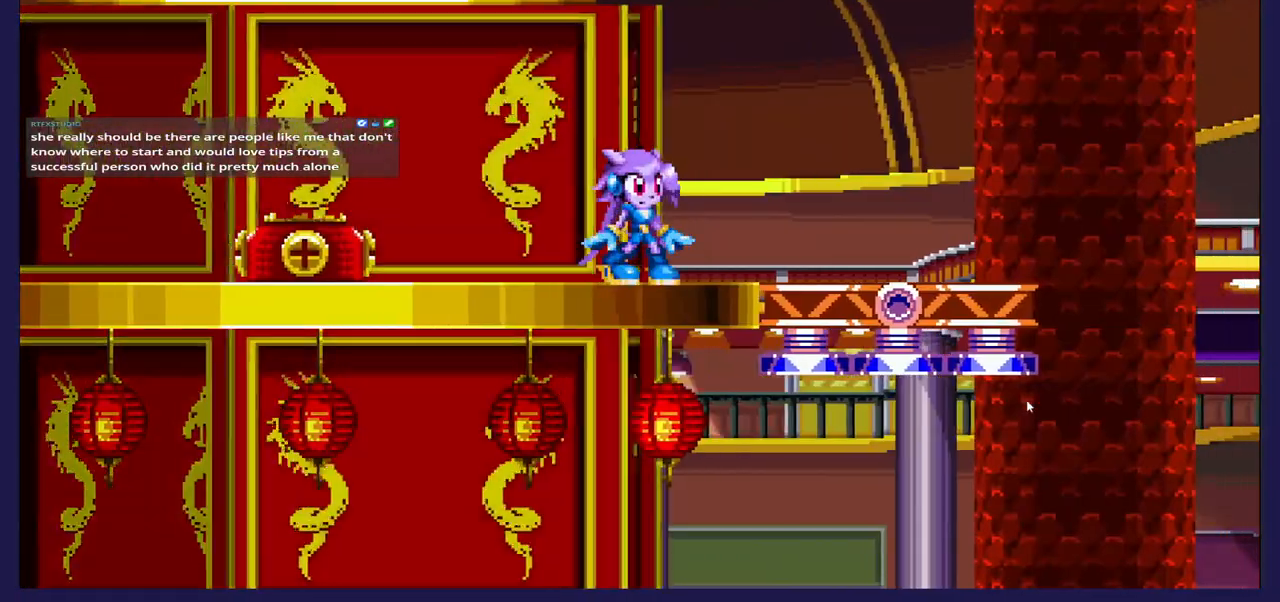
{"buttons": [], "left_stick": "center", "right_stick": "center", "events": []}
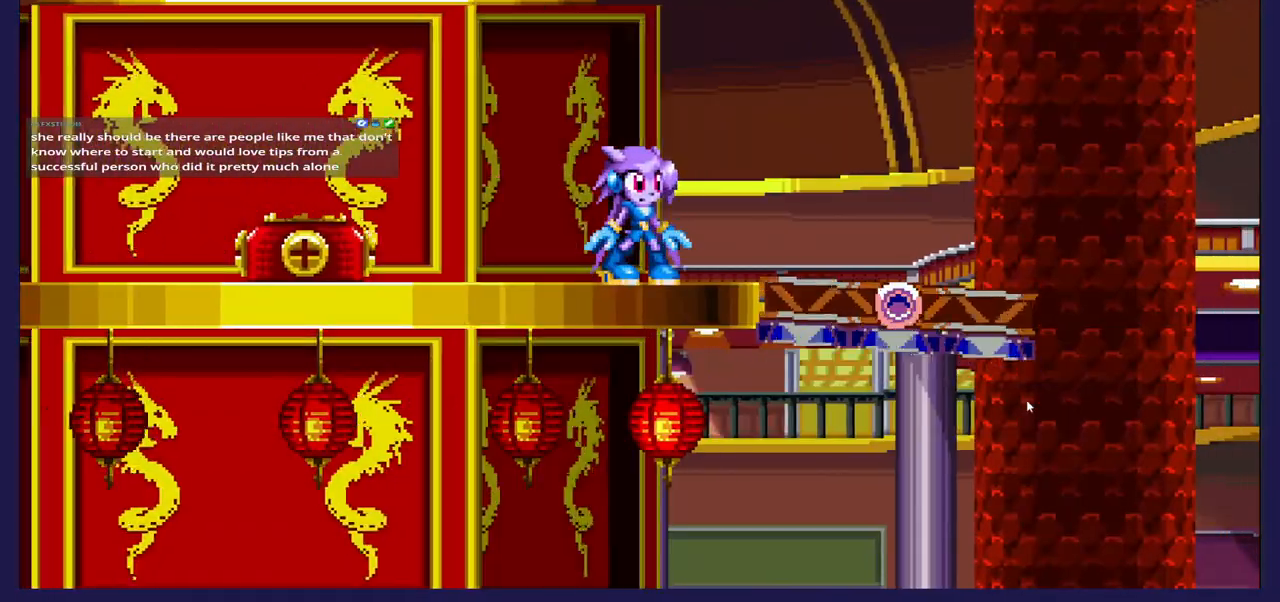
{"buttons": ["A"], "left_stick": "center", "right_stick": "center", "events": [[433, "A", "down"]]}
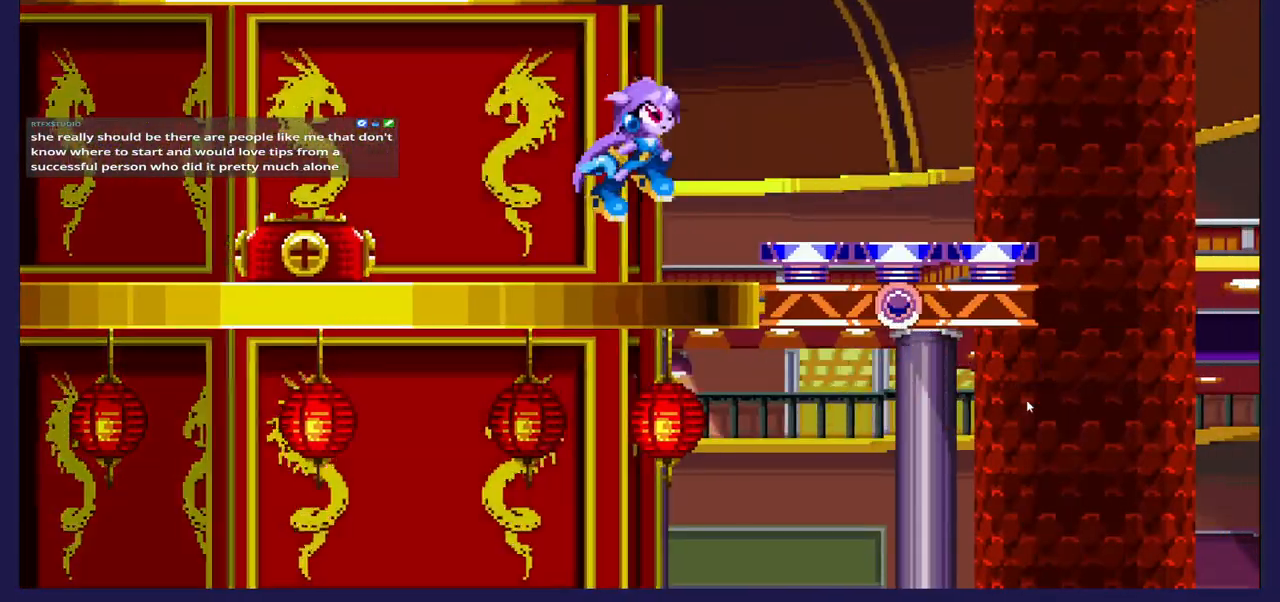
{"buttons": [], "left_stick": "center", "right_stick": "center", "events": [[17, "DPAD_RIGHT", "down"], [33, "A", "up"], [317, "DPAD_RIGHT", "up"]]}
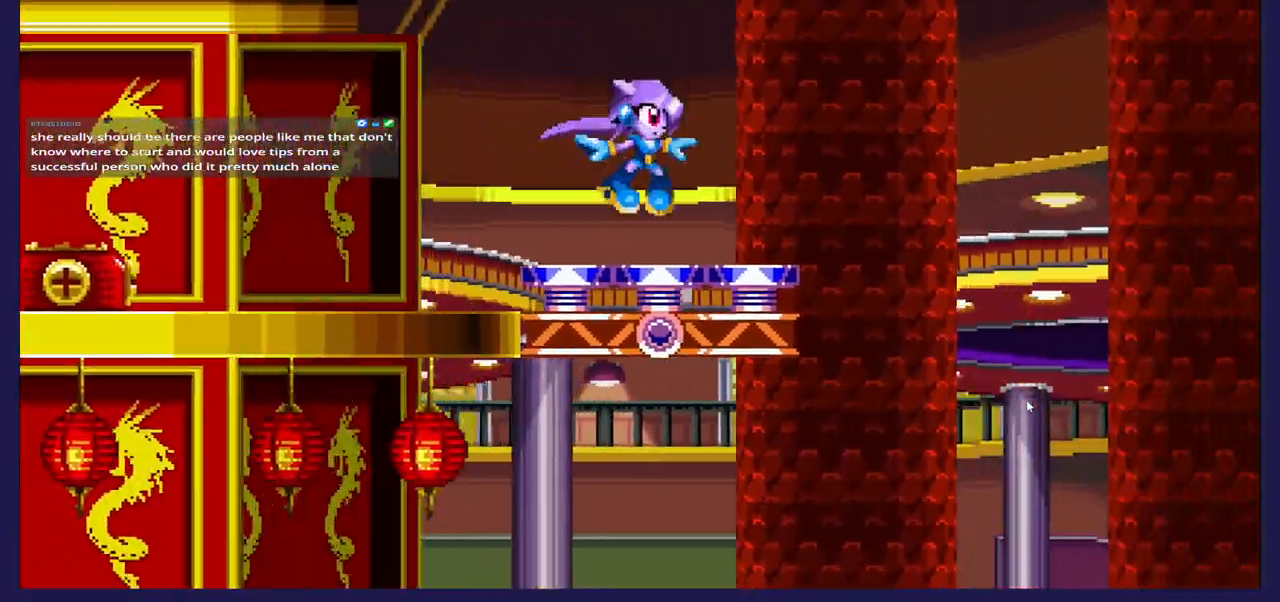
{"buttons": [], "left_stick": "center", "right_stick": "center", "events": []}
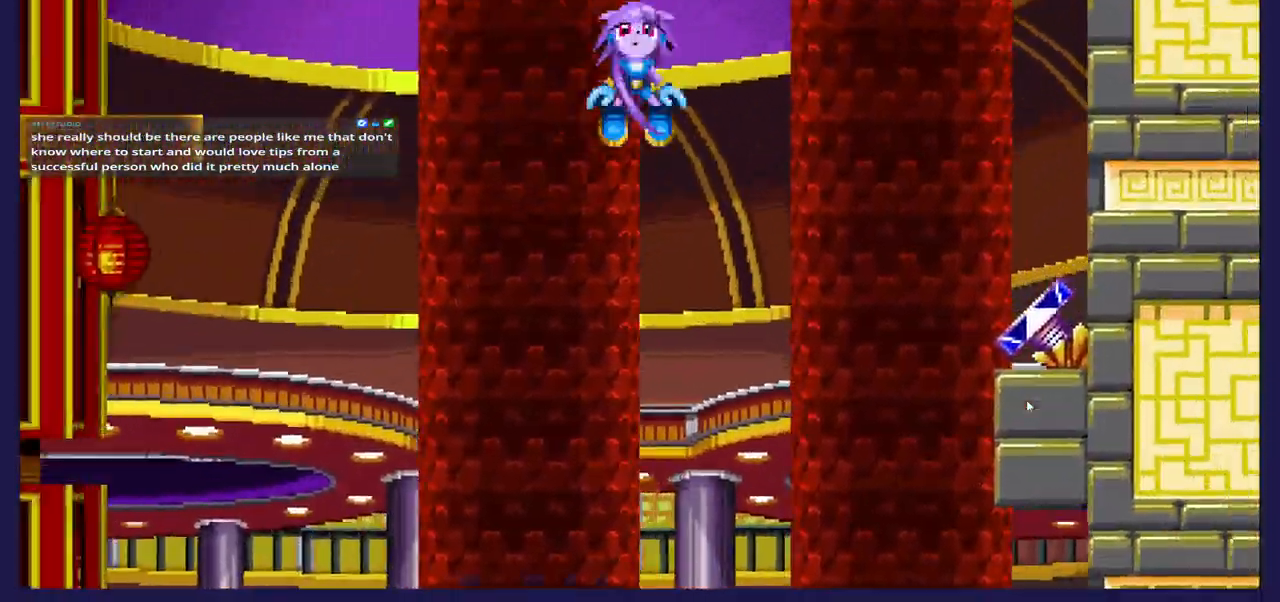
{"buttons": ["B", "DPAD_UP"], "left_stick": "center", "right_stick": "center", "events": [[367, "DPAD_UP", "down"], [450, "B", "down"]]}
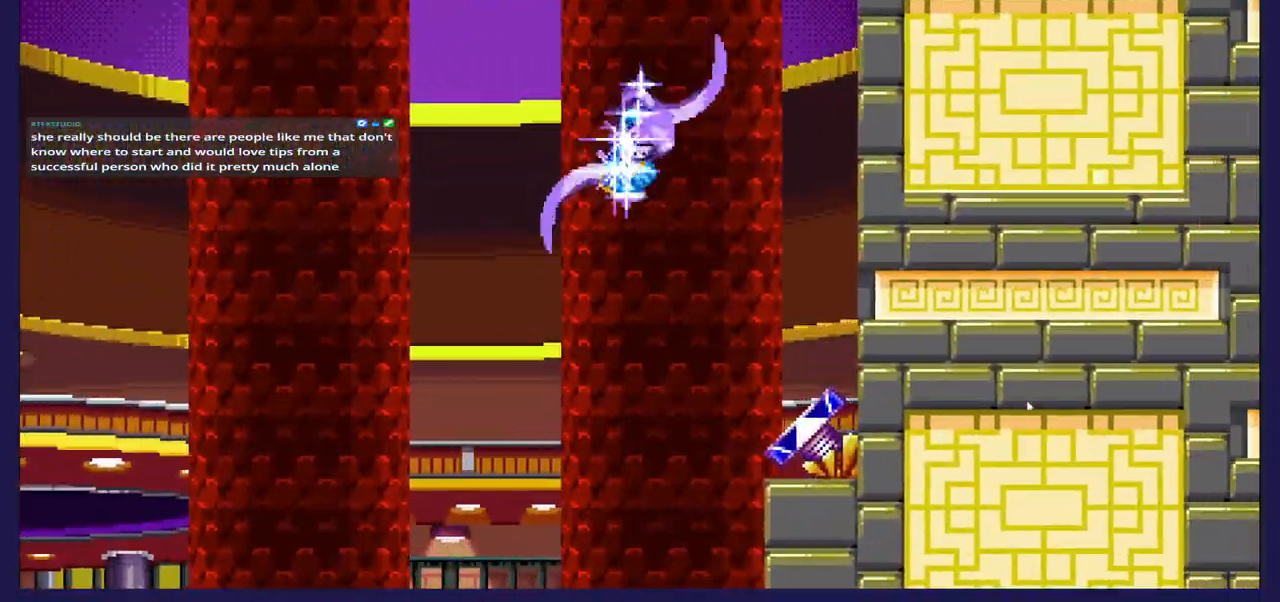
{"buttons": ["B", "DPAD_UP"], "left_stick": "center", "right_stick": "center", "events": []}
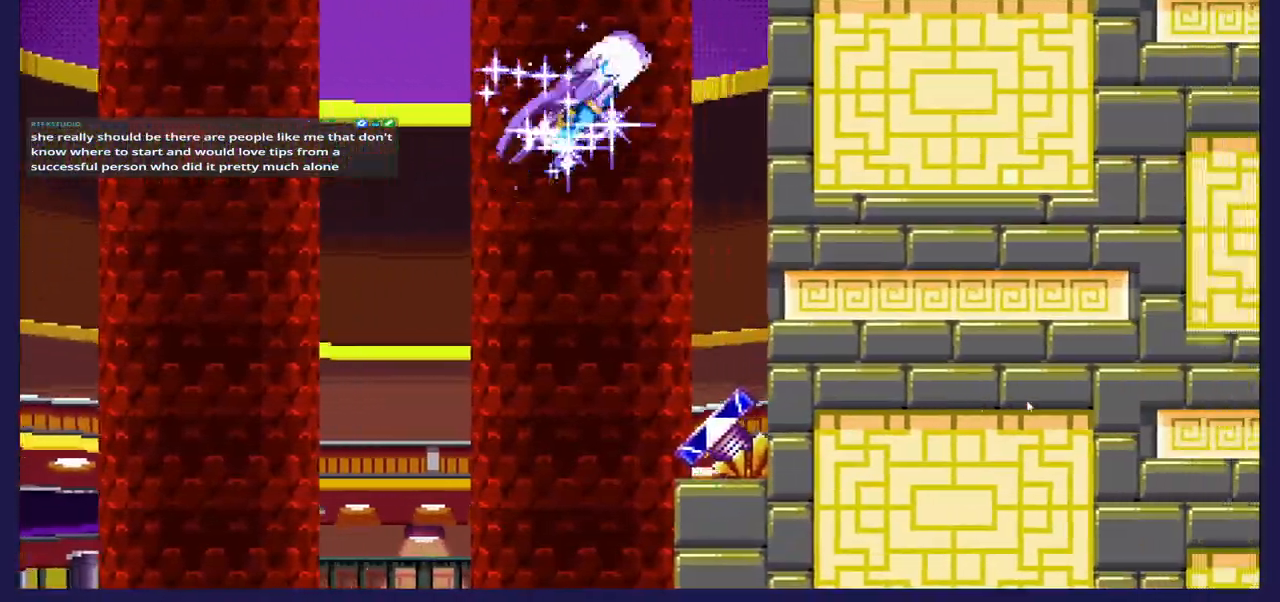
{"buttons": ["DPAD_UP"], "left_stick": "center", "right_stick": "center", "events": [[250, "B", "up"]]}
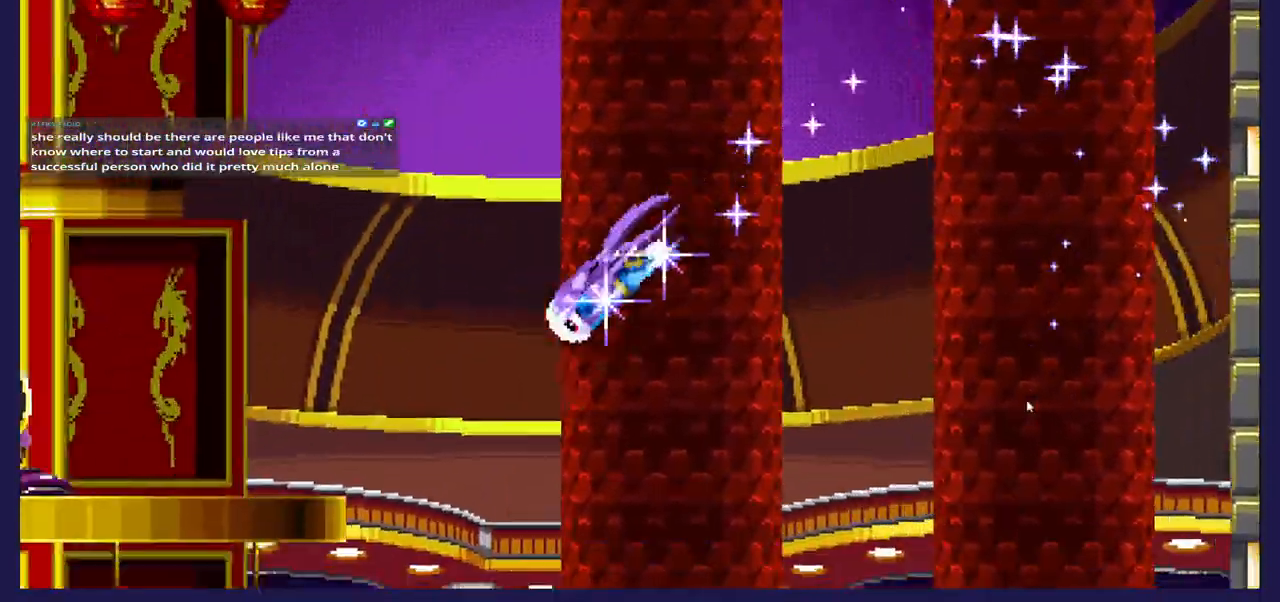
{"buttons": ["A", "DPAD_UP", "DPAD_LEFT"], "left_stick": "center", "right_stick": "center", "events": [[83, "A", "down"], [117, "DPAD_LEFT", "down"]]}
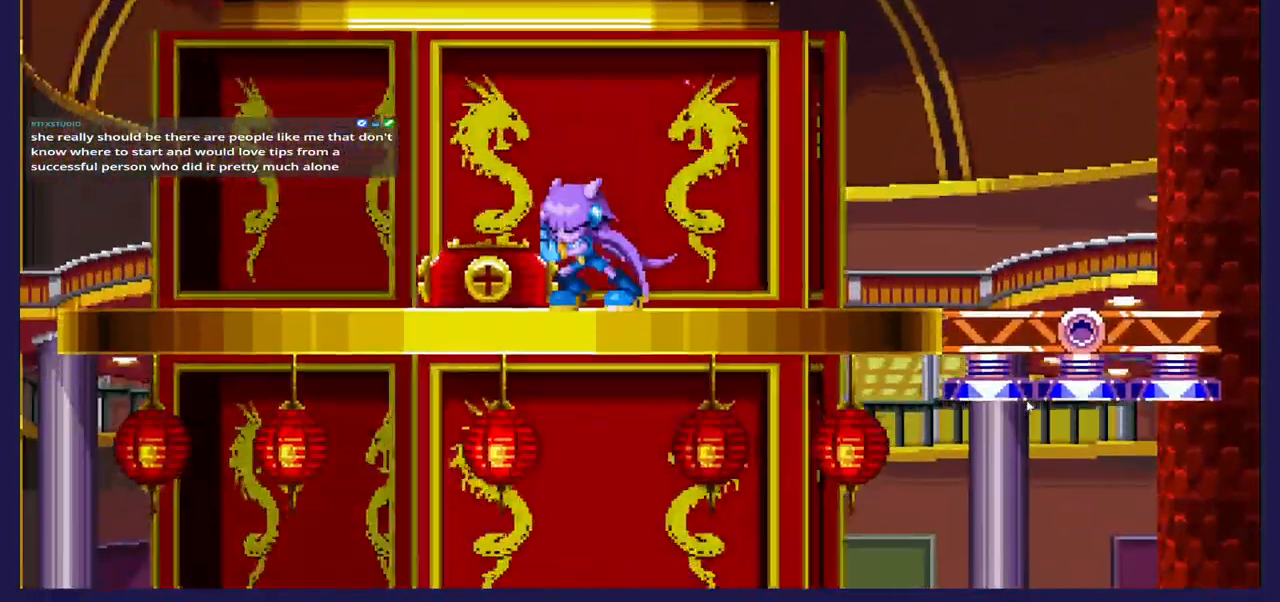
{"buttons": ["DPAD_RIGHT"], "left_stick": "center", "right_stick": "center", "events": [[117, "DPAD_LEFT", "up"], [183, "A", "up"], [200, "DPAD_UP", "up"], [433, "DPAD_RIGHT", "down"]]}
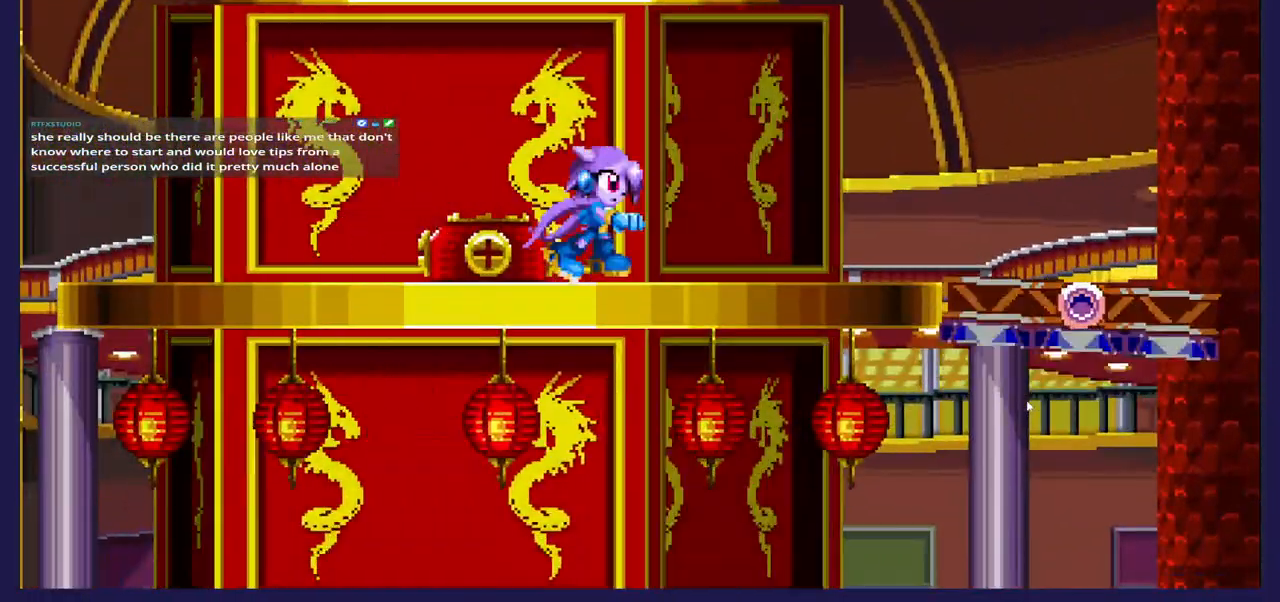
{"buttons": ["DPAD_RIGHT"], "left_stick": "center", "right_stick": "center", "events": [[217, "DPAD_RIGHT", "up"], [500, "DPAD_RIGHT", "down"]]}
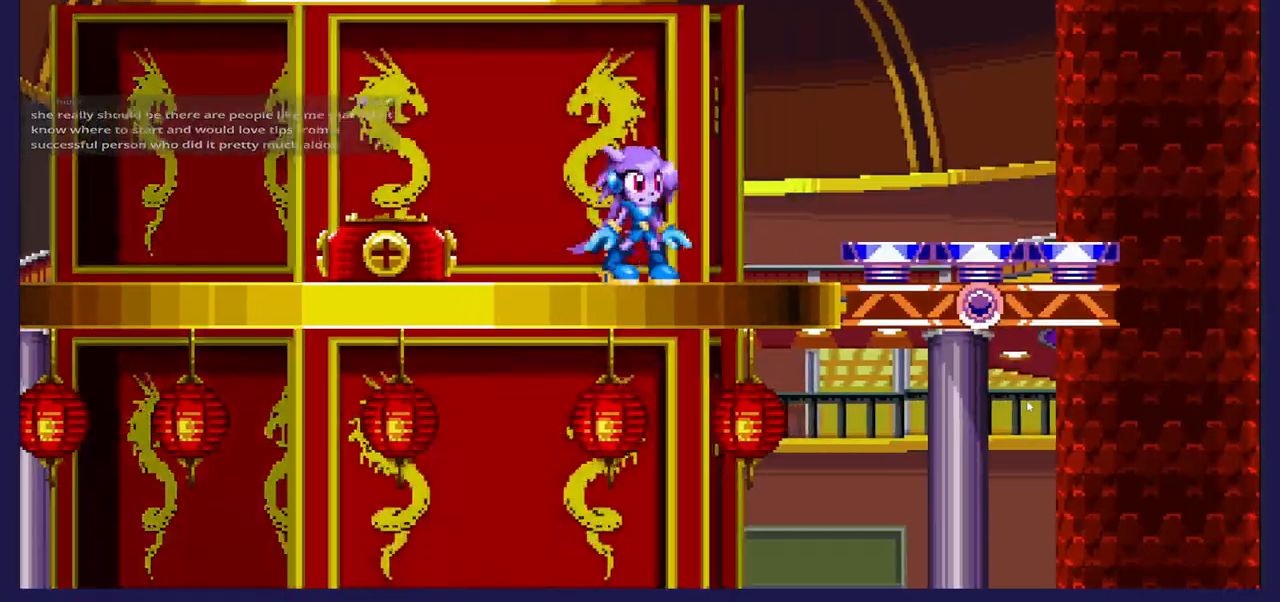
{"buttons": [], "left_stick": "center", "right_stick": "center", "events": [[133, "A", "down"], [200, "A", "up"], [417, "DPAD_RIGHT", "up"]]}
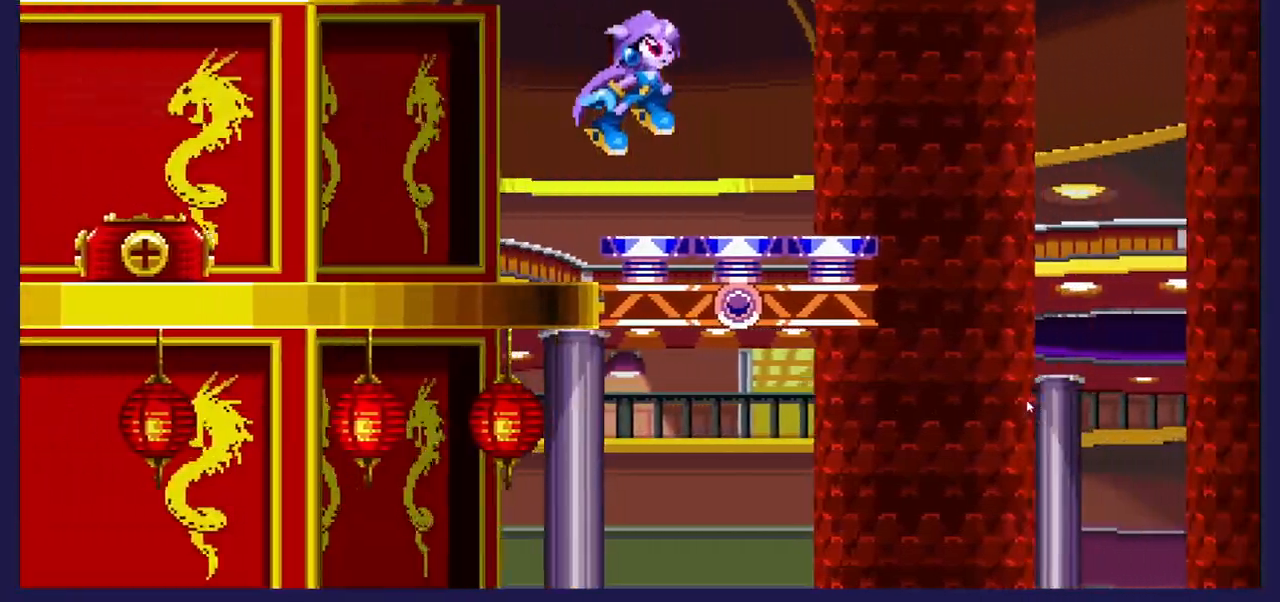
{"buttons": ["DPAD_RIGHT"], "left_stick": "center", "right_stick": "center", "events": [[17, "DPAD_RIGHT", "down"]]}
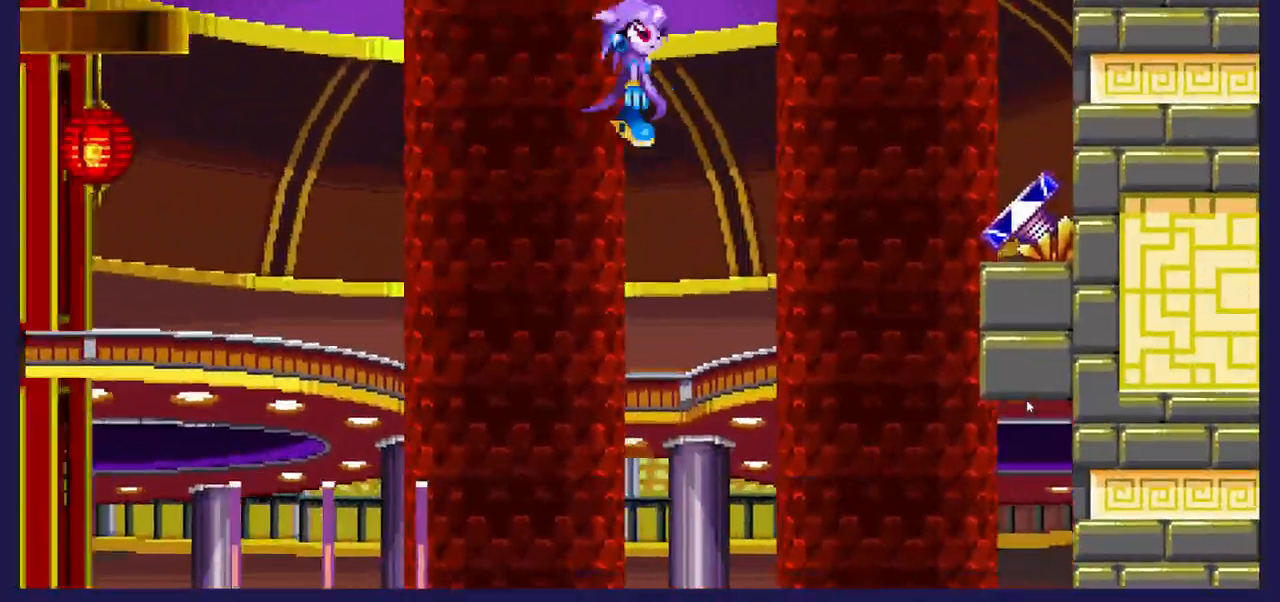
{"buttons": [], "left_stick": "center", "right_stick": "center", "events": [[383, "DPAD_RIGHT", "up"]]}
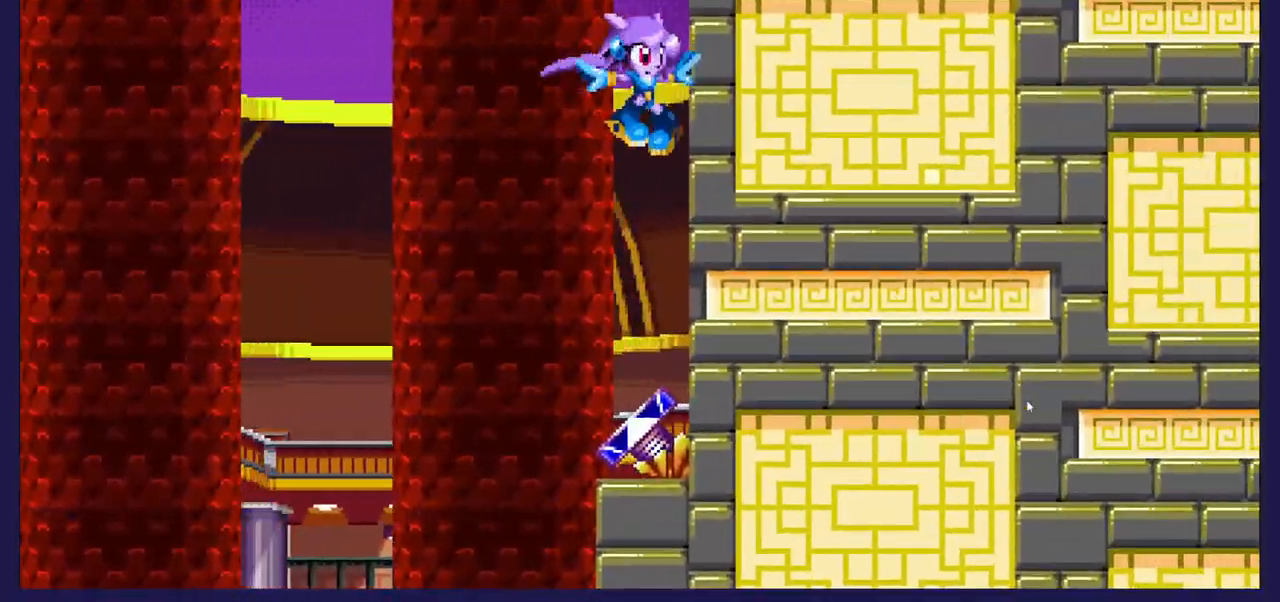
{"buttons": [], "left_stick": "center", "right_stick": "center", "events": []}
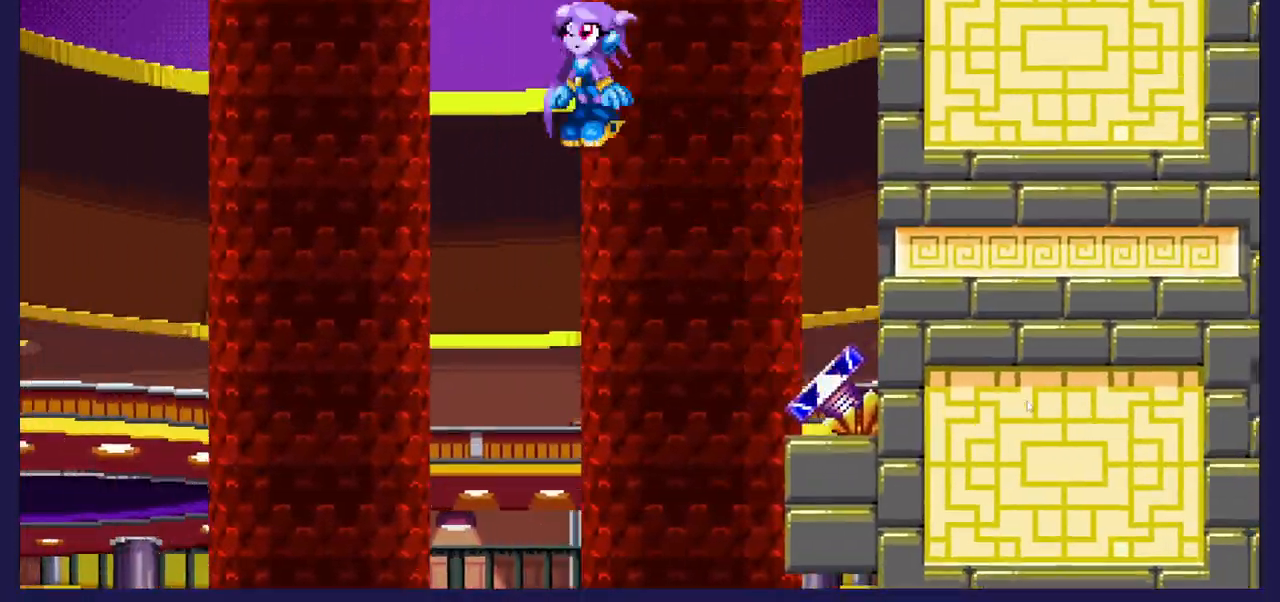
{"buttons": [], "left_stick": "center", "right_stick": "center", "events": []}
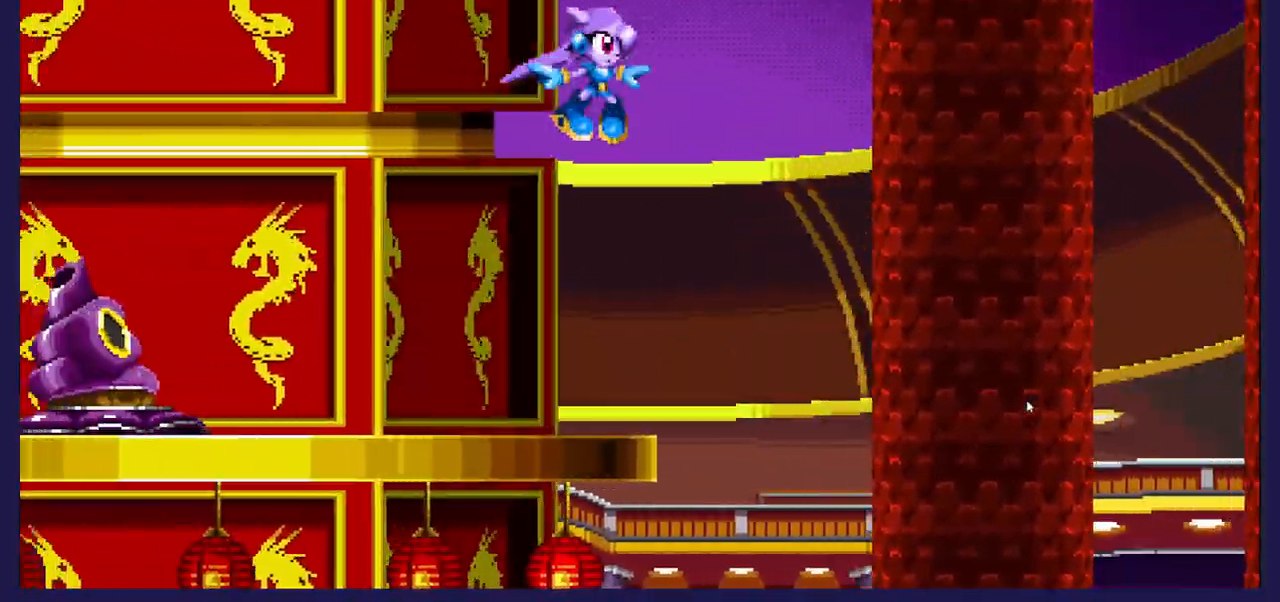
{"buttons": ["B", "DPAD_UP"], "left_stick": "center", "right_stick": "center", "events": [[67, "DPAD_UP", "down"], [100, "B", "down"]]}
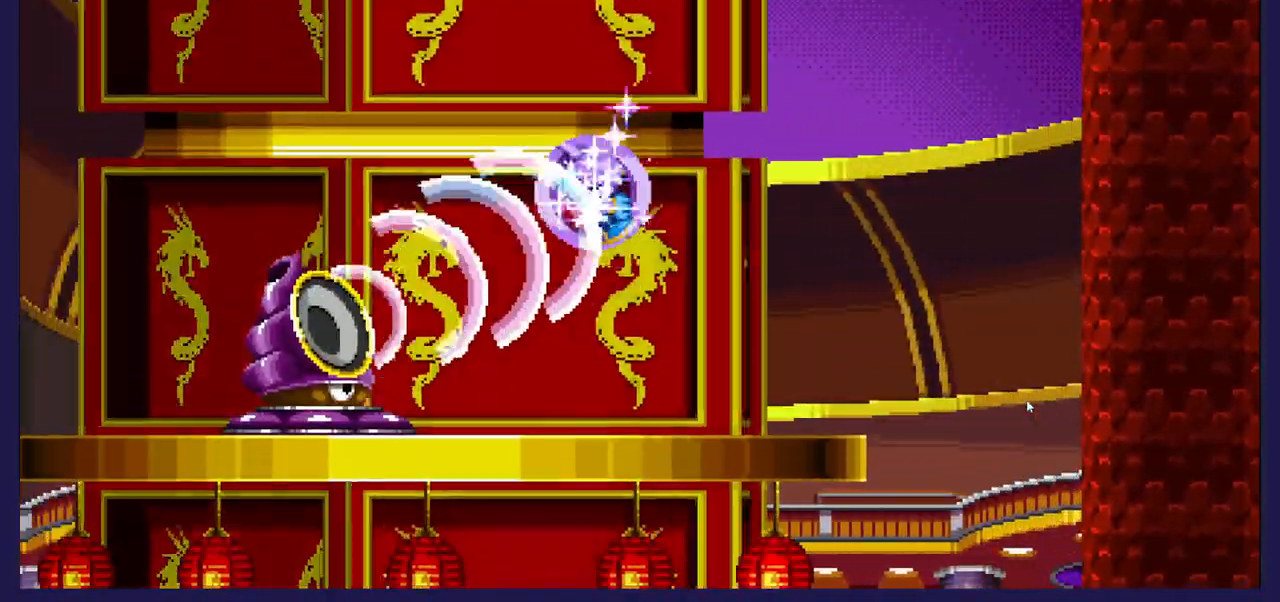
{"buttons": ["DPAD_UP"], "left_stick": "center", "right_stick": "center", "events": [[167, "B", "up"]]}
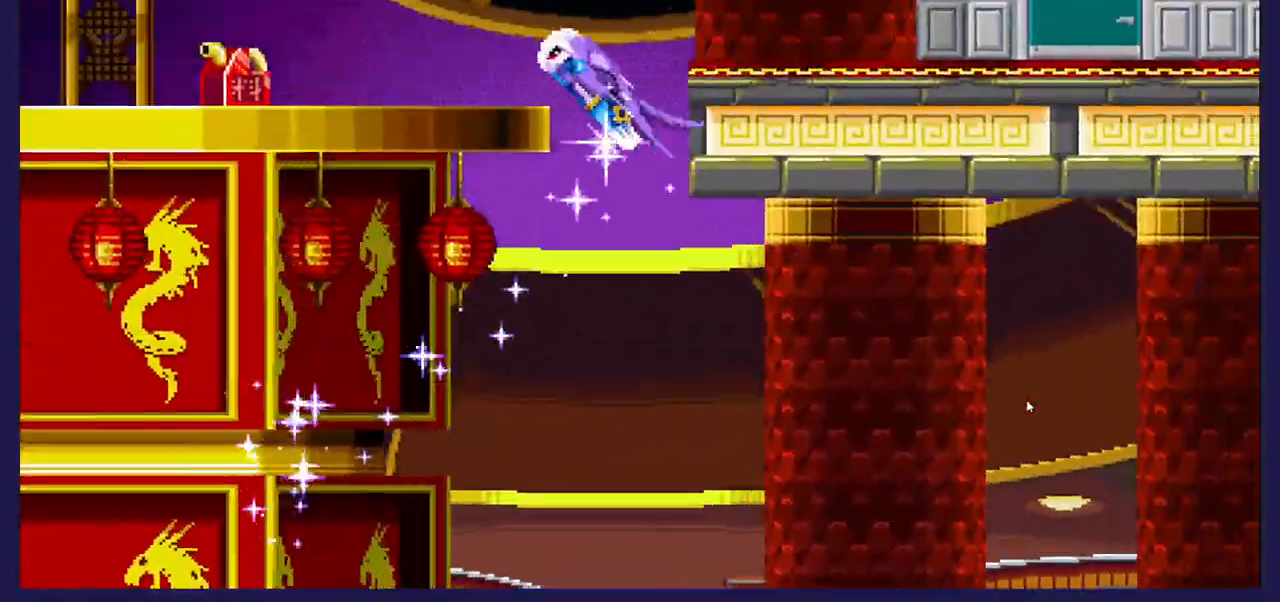
{"buttons": ["DPAD_RIGHT"], "left_stick": "center", "right_stick": "center", "events": [[333, "DPAD_RIGHT", "down"], [350, "DPAD_UP", "up"]]}
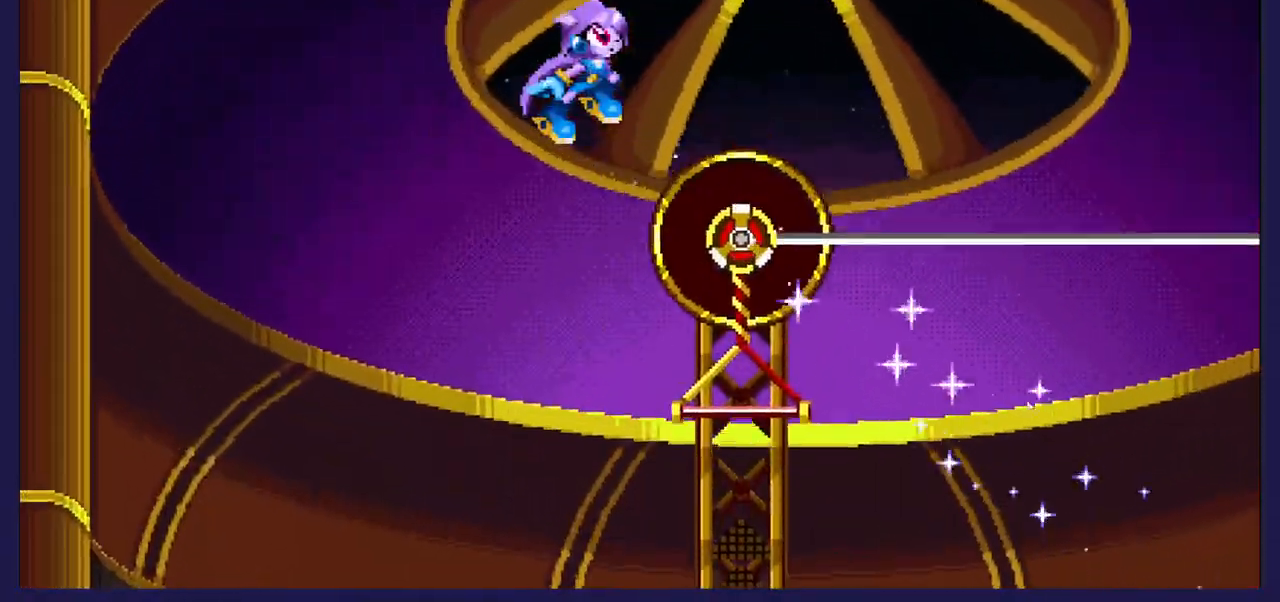
{"buttons": ["DPAD_RIGHT"], "left_stick": "center", "right_stick": "center", "events": []}
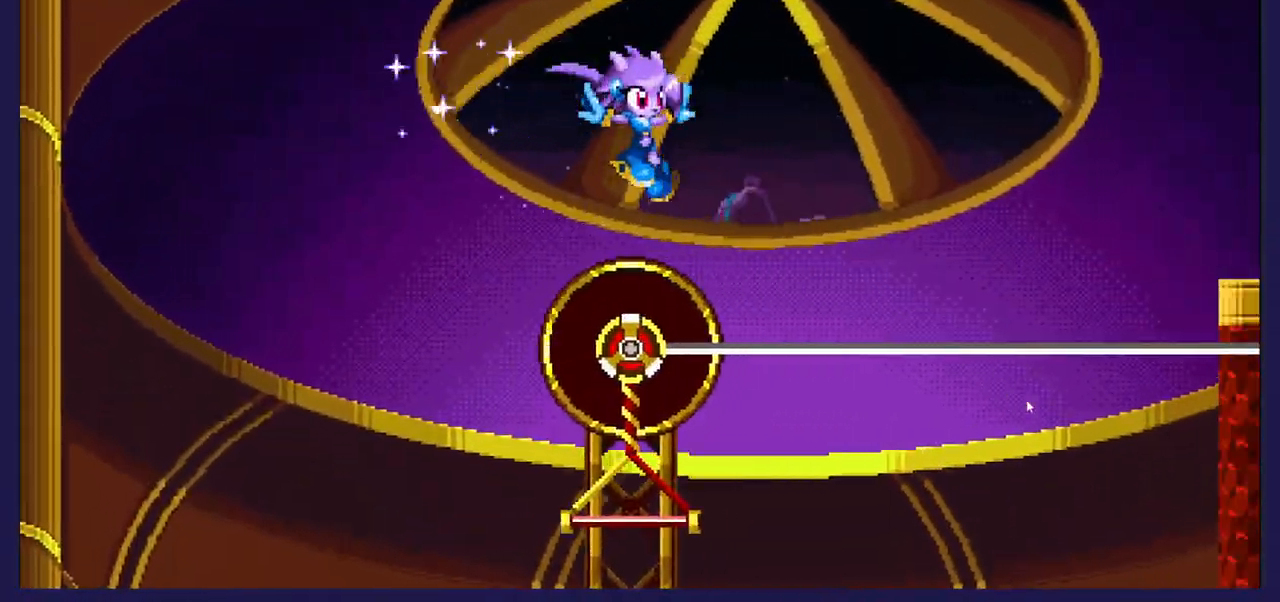
{"buttons": ["A", "DPAD_UP", "DPAD_RIGHT"], "left_stick": "center", "right_stick": "center", "events": [[200, "A", "down"], [200, "DPAD_UP", "down"], [217, "DPAD_UP", "up"], [250, "DPAD_UP", "down"]]}
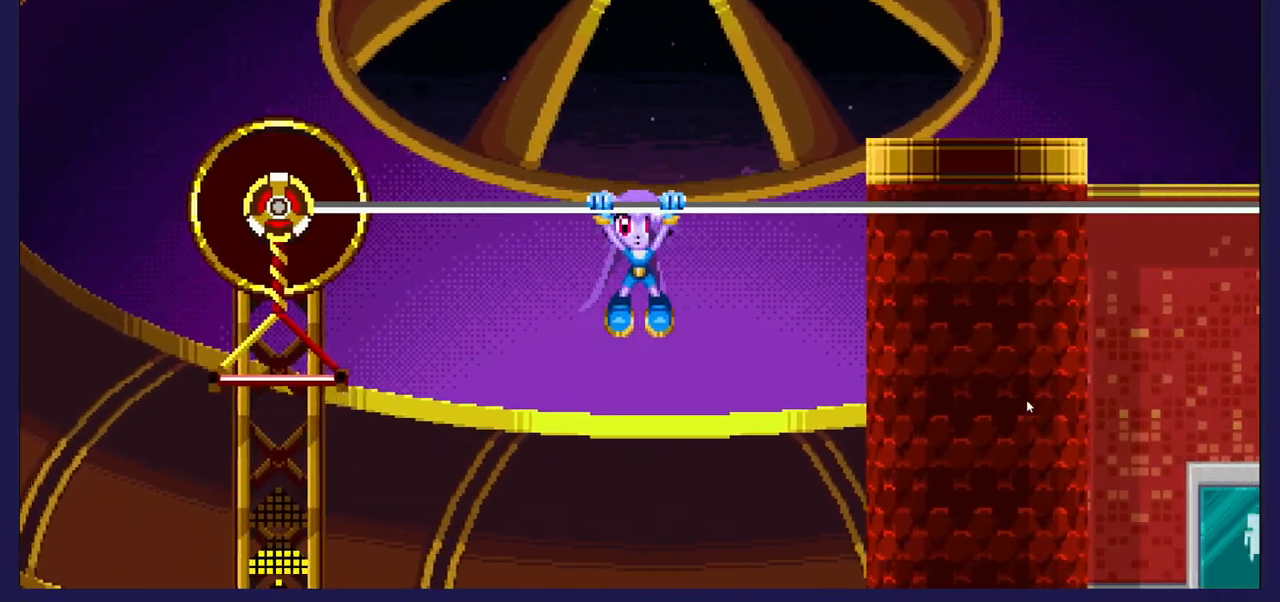
{"buttons": ["DPAD_UP", "DPAD_RIGHT"], "left_stick": "center", "right_stick": "center", "events": [[250, "A", "up"]]}